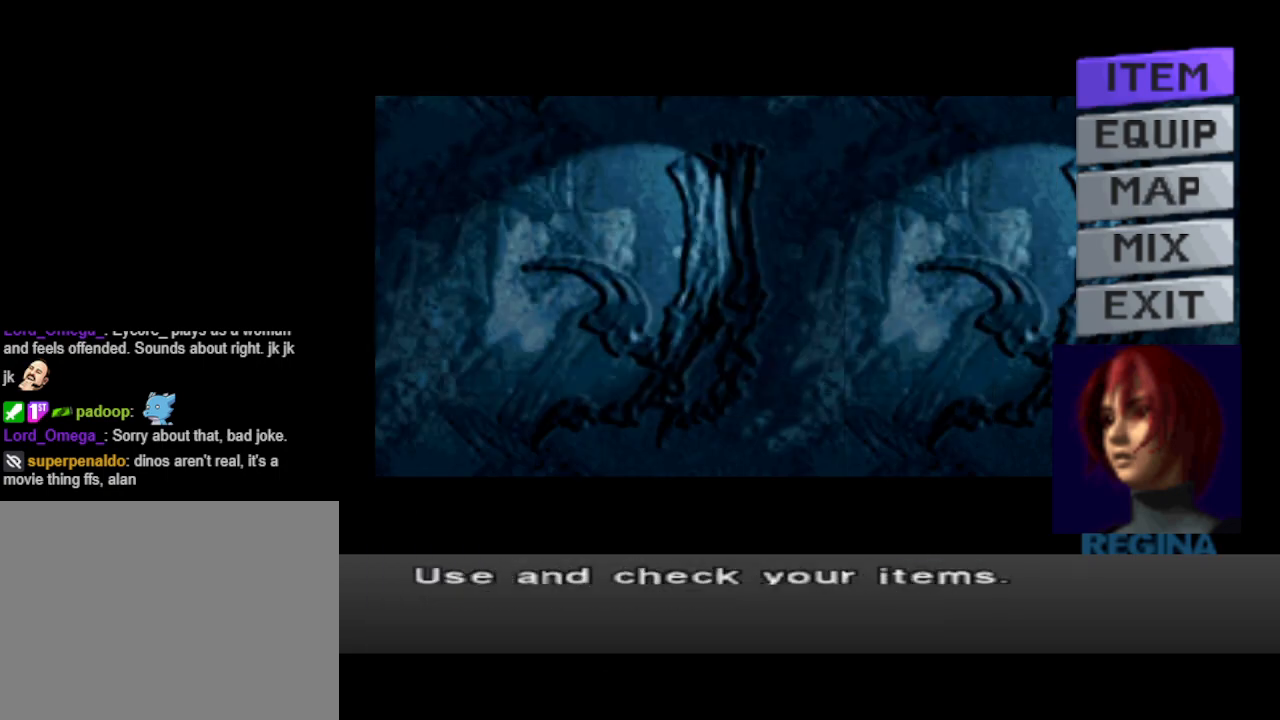
Gameplay with a controller (PlayStation layout); each line is a JSON object with the inputs held at the frame after it. "events" lists button and stick changes between this image and that frame as [ms after this image, input, new state], when the widget could be followed in between. Not read: left_stick right_stick.
{"buttons": [], "events": []}
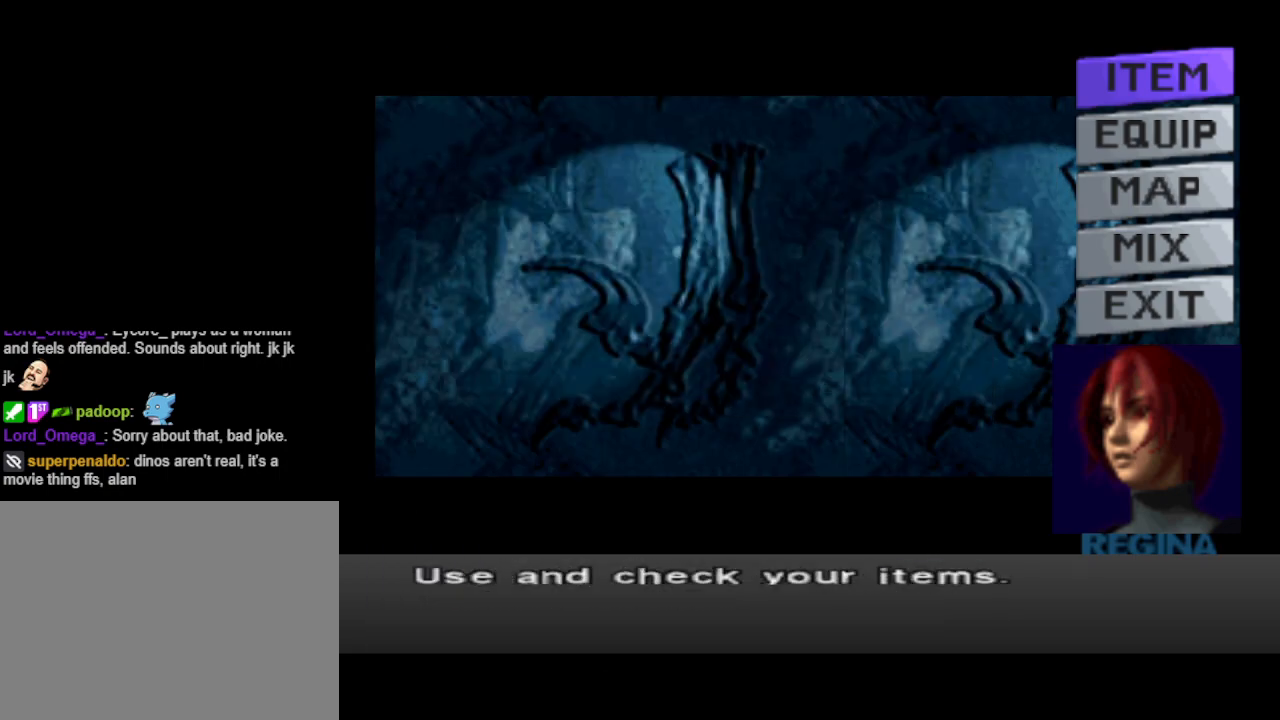
{"buttons": [], "events": [[233, "CIRCLE", "down"], [367, "CIRCLE", "up"]]}
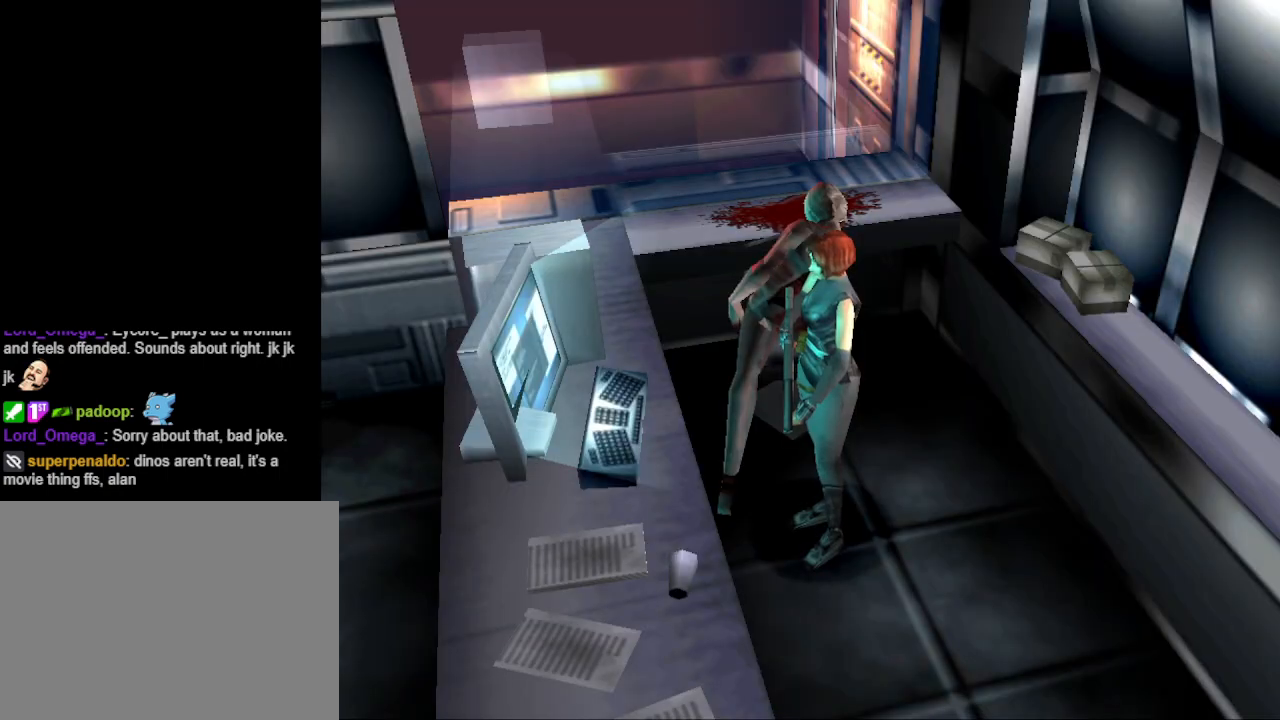
{"buttons": ["DPAD_RIGHT"], "events": [[167, "DPAD_RIGHT", "down"]]}
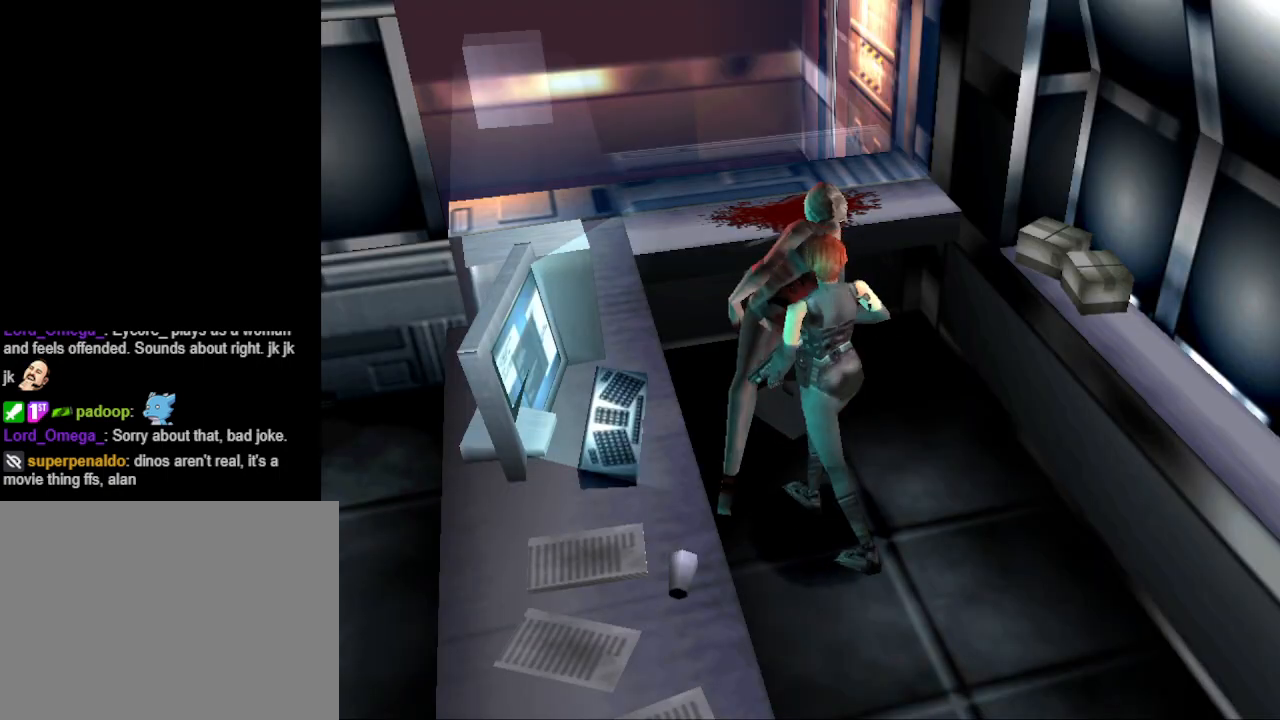
{"buttons": [], "events": [[33, "CIRCLE", "down"], [67, "DPAD_UP", "down"], [133, "DPAD_RIGHT", "up"], [267, "CIRCLE", "up"], [333, "CROSS", "down"], [333, "DPAD_UP", "up"], [500, "CROSS", "up"]]}
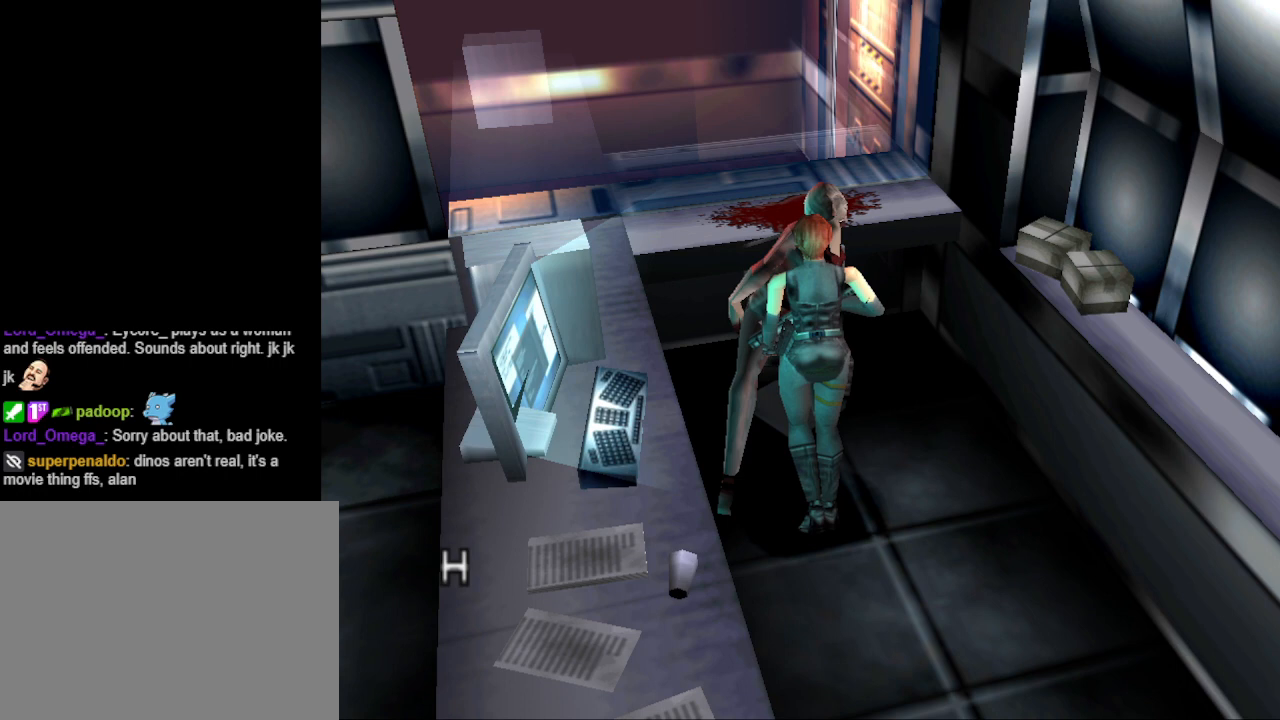
{"buttons": [], "events": [[233, "CROSS", "down"], [367, "CROSS", "up"]]}
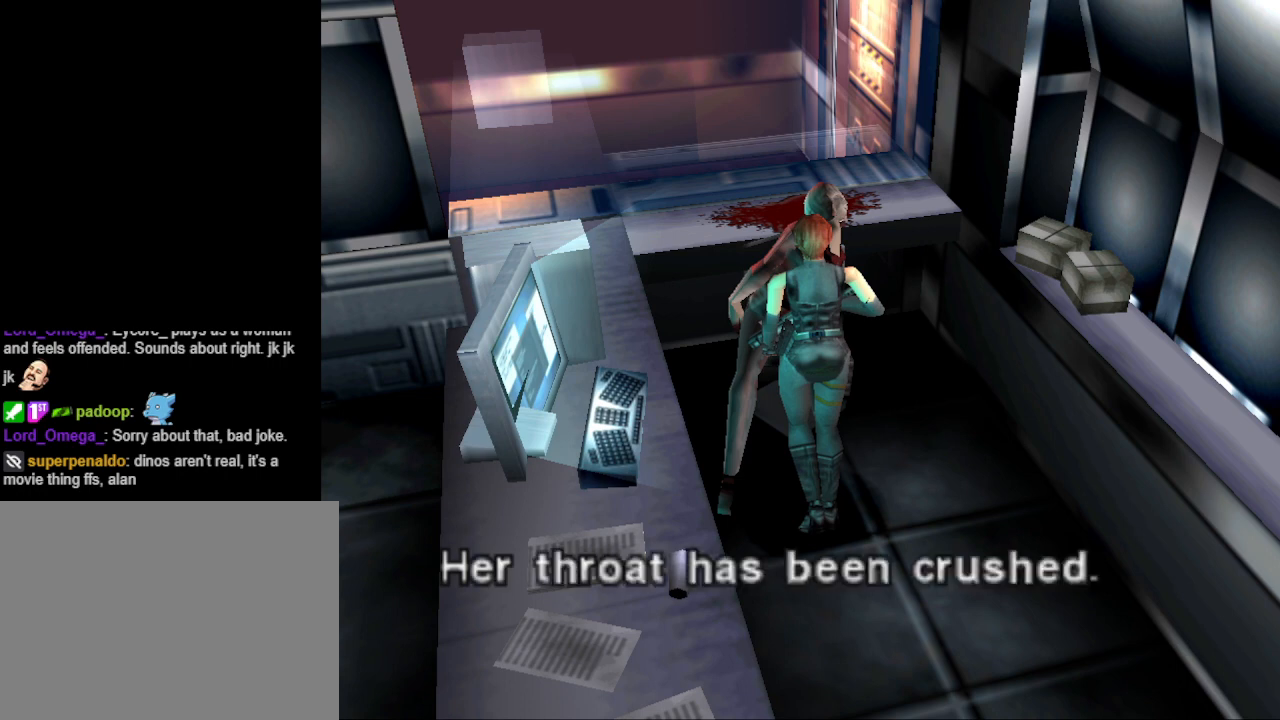
{"buttons": ["DPAD_LEFT"], "events": [[133, "CROSS", "down"], [233, "CROSS", "up"], [300, "DPAD_LEFT", "down"]]}
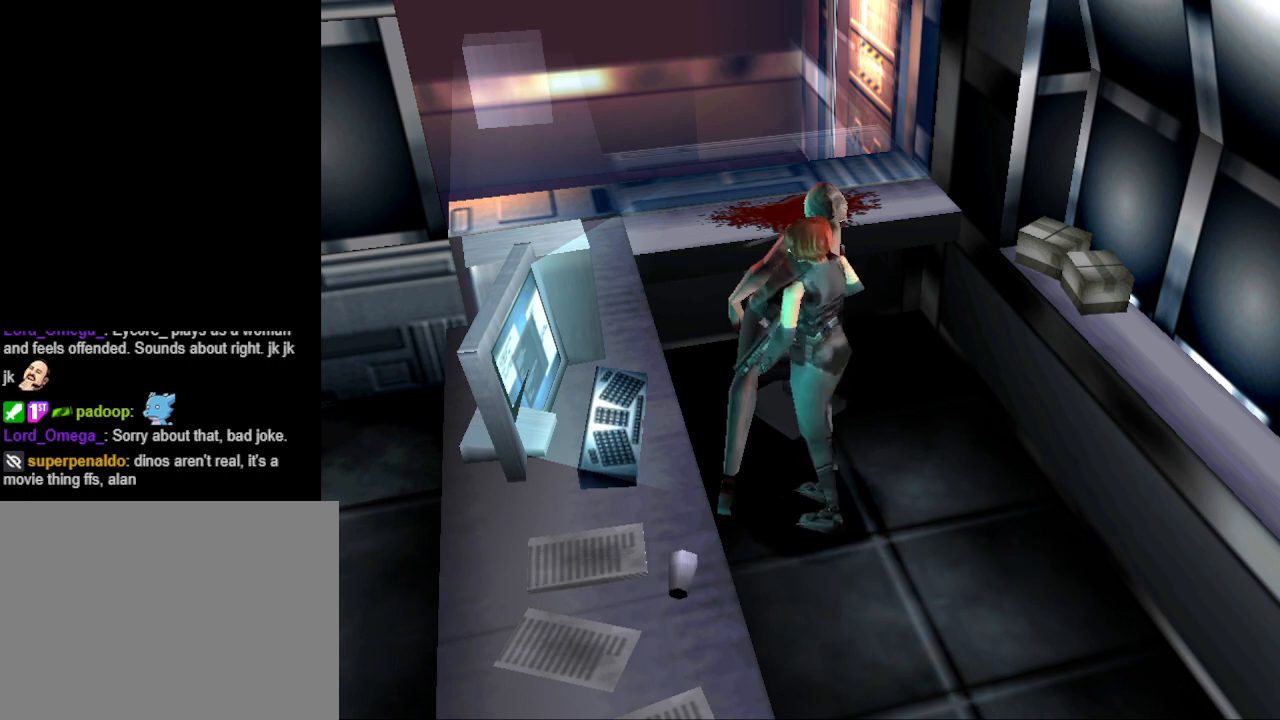
{"buttons": ["CIRCLE", "DPAD_UP", "DPAD_LEFT"], "events": [[300, "CIRCLE", "down"], [300, "DPAD_UP", "down"]]}
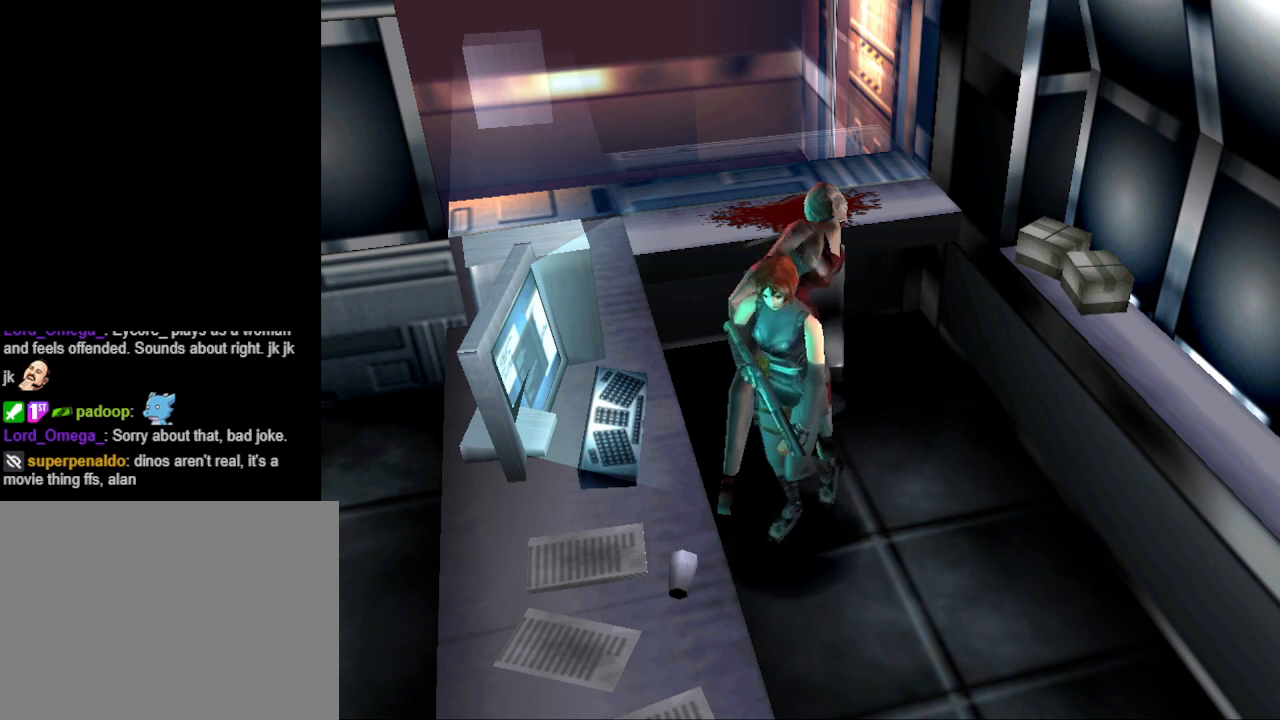
{"buttons": ["DPAD_UP"], "events": [[233, "DPAD_LEFT", "up"], [300, "CIRCLE", "up"], [367, "CROSS", "down"], [500, "CROSS", "up"]]}
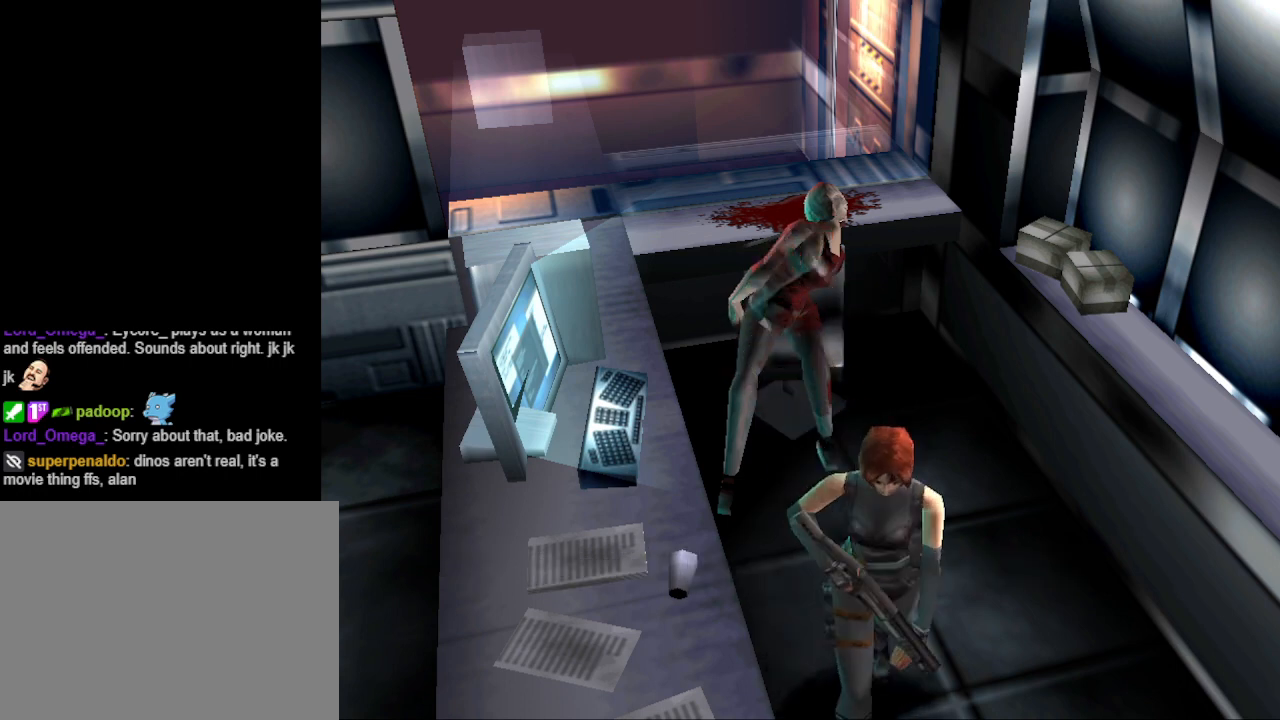
{"buttons": ["CIRCLE", "DPAD_UP"], "events": [[200, "CIRCLE", "down"]]}
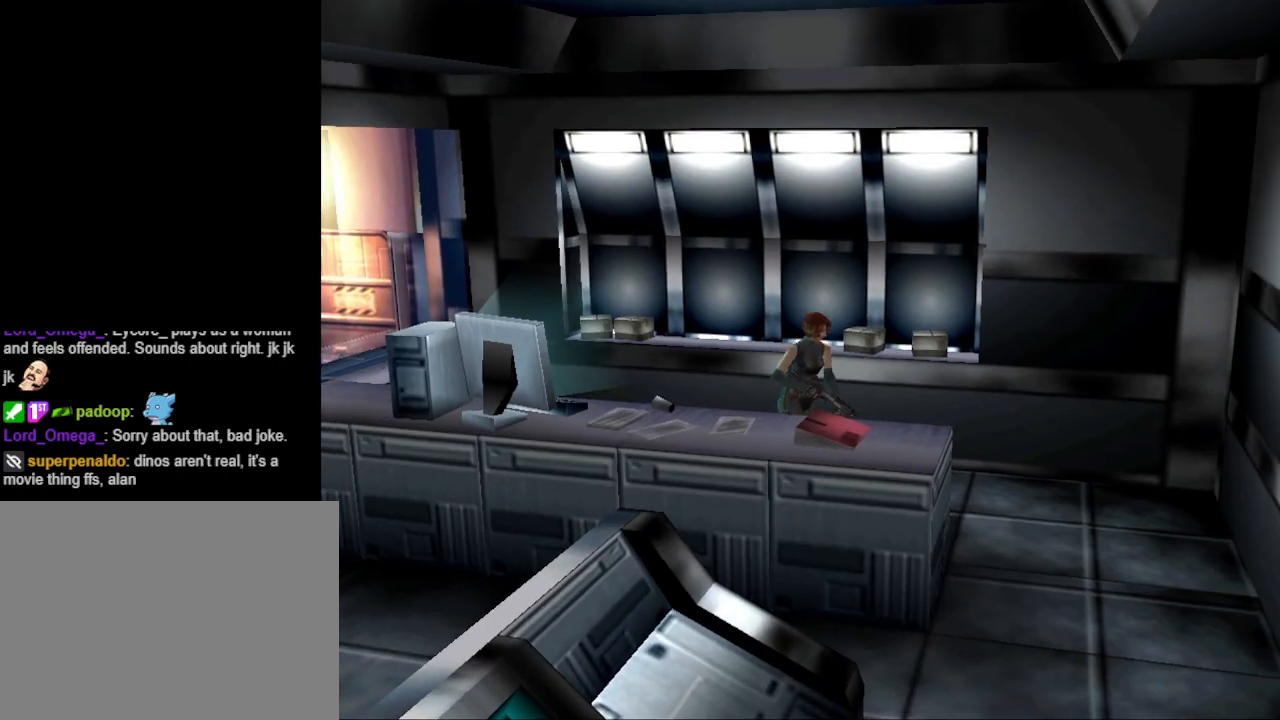
{"buttons": ["DPAD_RIGHT"], "events": [[267, "CIRCLE", "up"], [300, "DPAD_RIGHT", "down"], [300, "DPAD_UP", "up"]]}
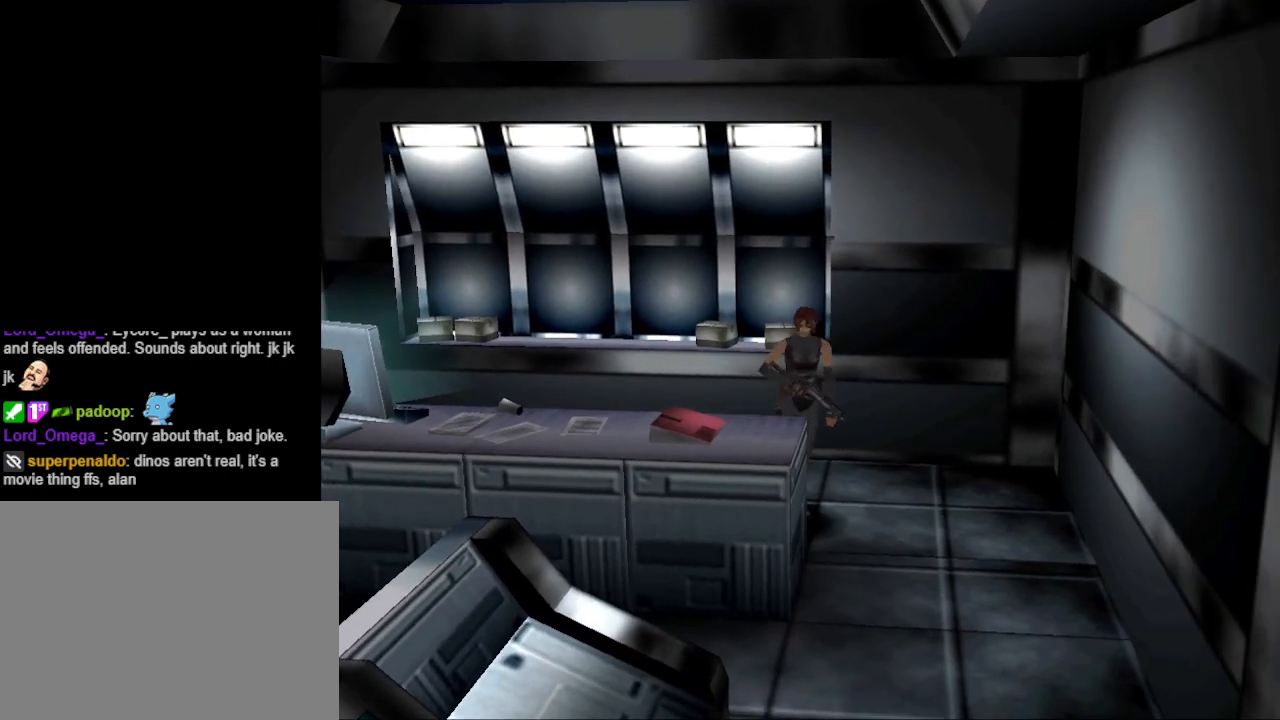
{"buttons": ["CIRCLE", "DPAD_UP"], "events": [[333, "DPAD_UP", "down"], [367, "CIRCLE", "down"], [433, "DPAD_RIGHT", "up"]]}
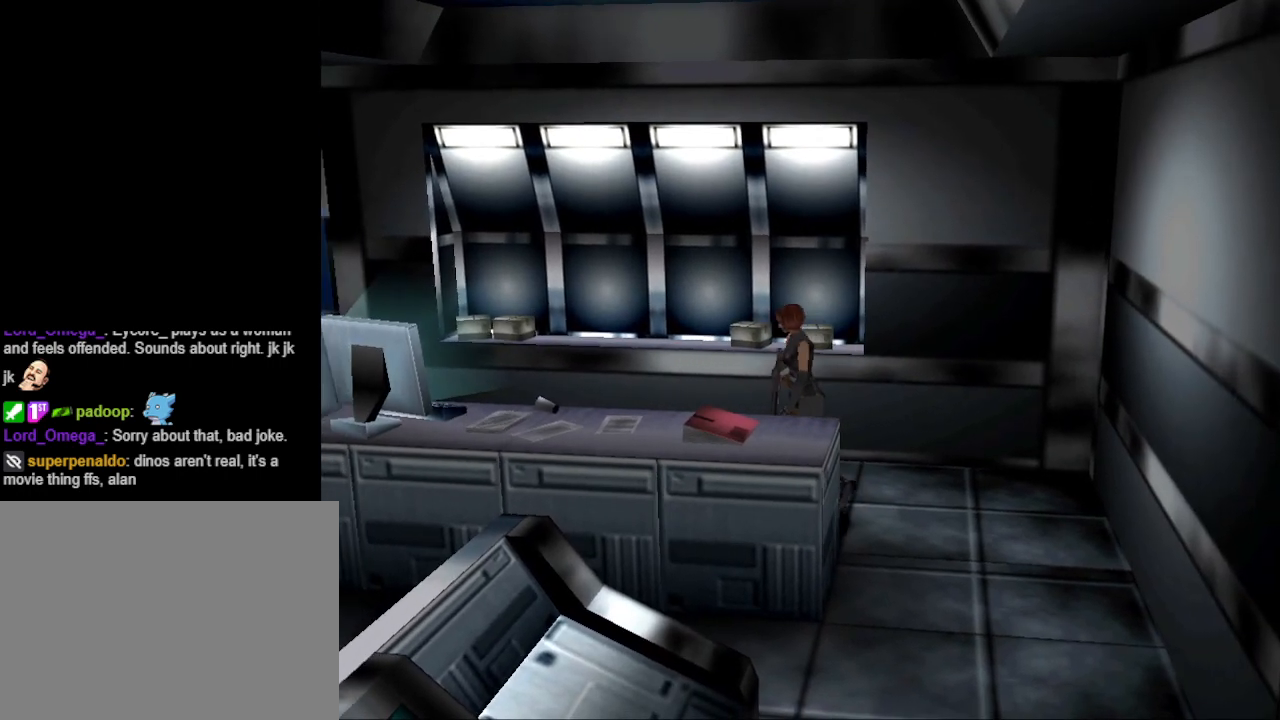
{"buttons": ["DPAD_LEFT"], "events": [[200, "CIRCLE", "up"], [200, "DPAD_LEFT", "down"], [433, "DPAD_UP", "up"]]}
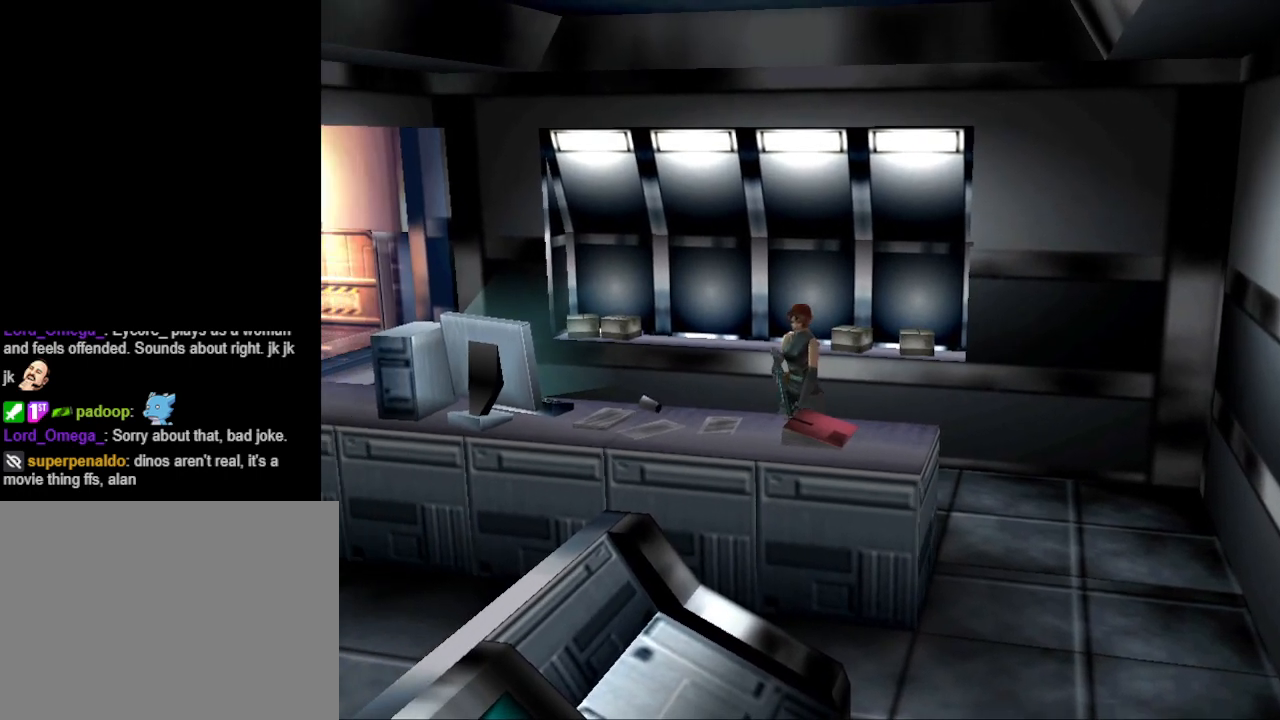
{"buttons": [], "events": [[33, "DPAD_LEFT", "up"], [67, "CROSS", "down"], [200, "CROSS", "up"]]}
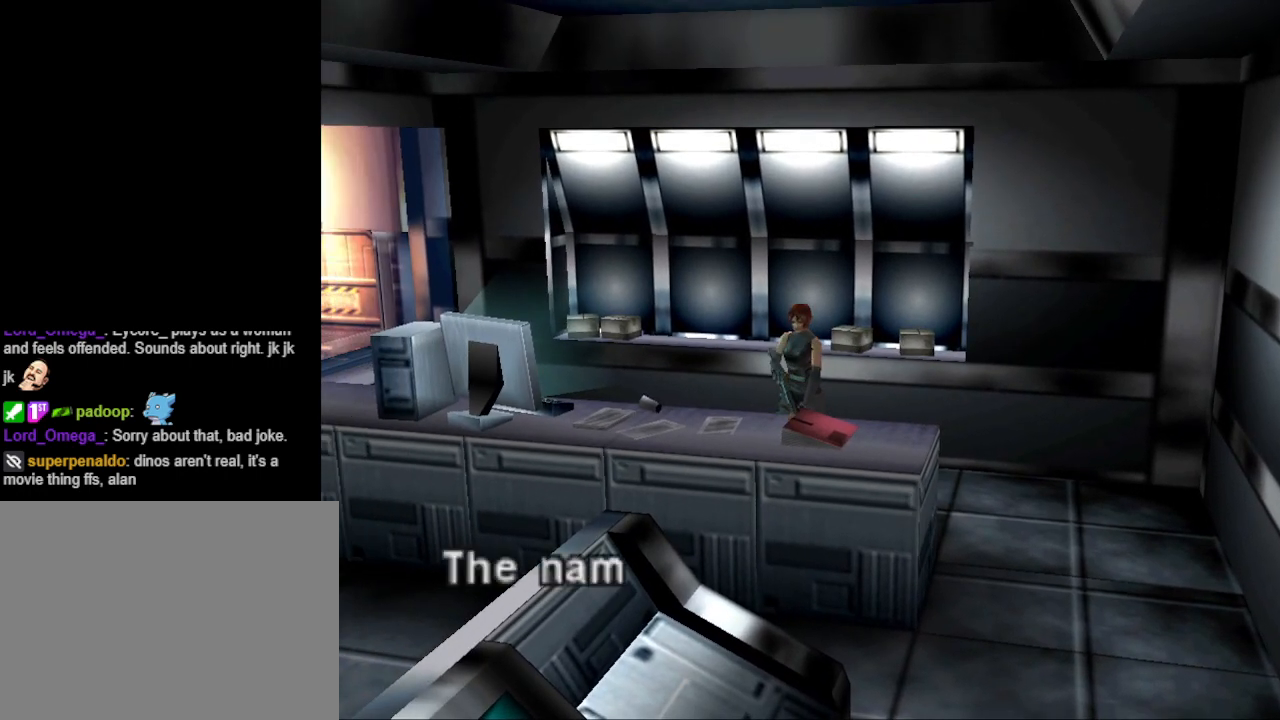
{"buttons": [], "events": [[67, "CROSS", "down"], [200, "CROSS", "up"]]}
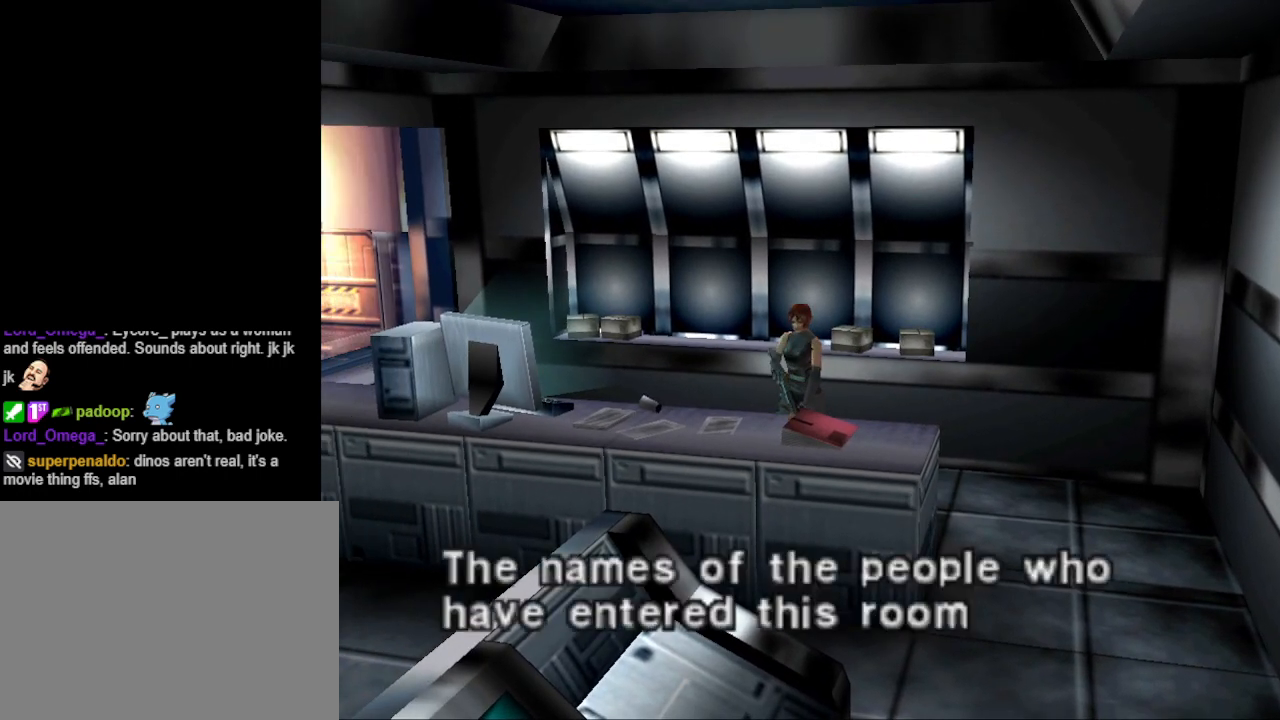
{"buttons": [], "events": [[167, "CROSS", "down"], [267, "CROSS", "up"]]}
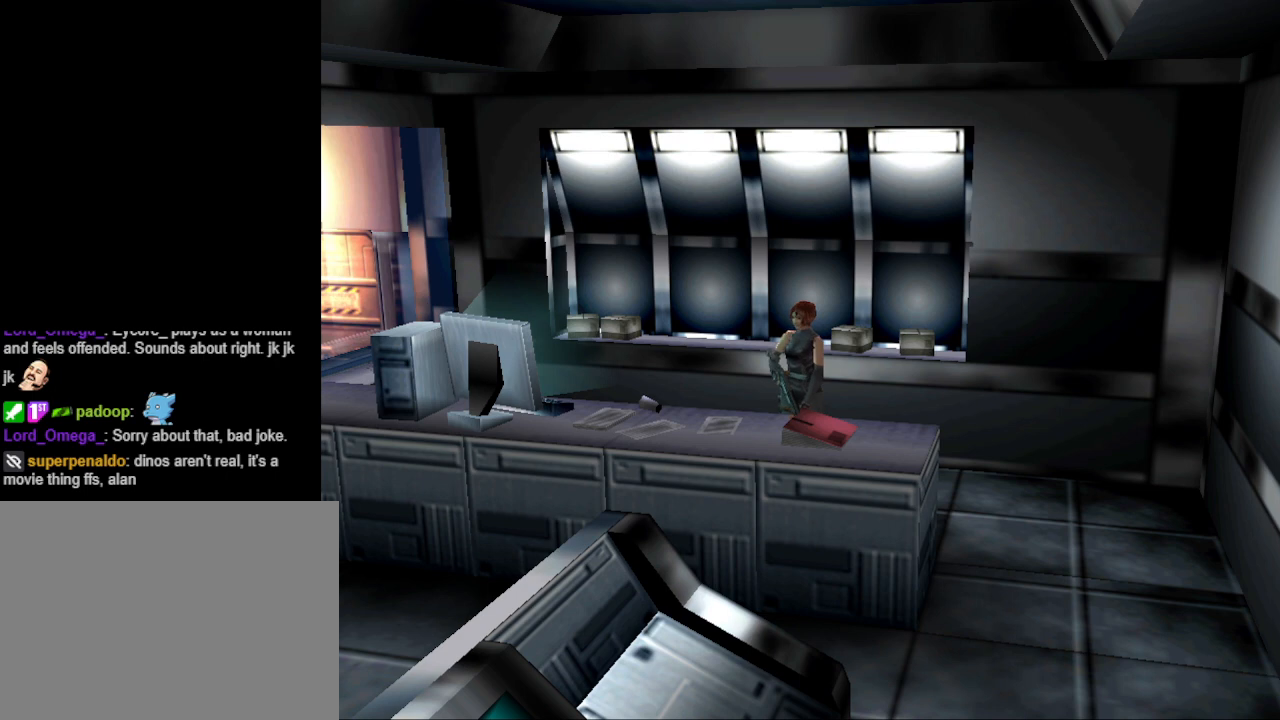
{"buttons": [], "events": []}
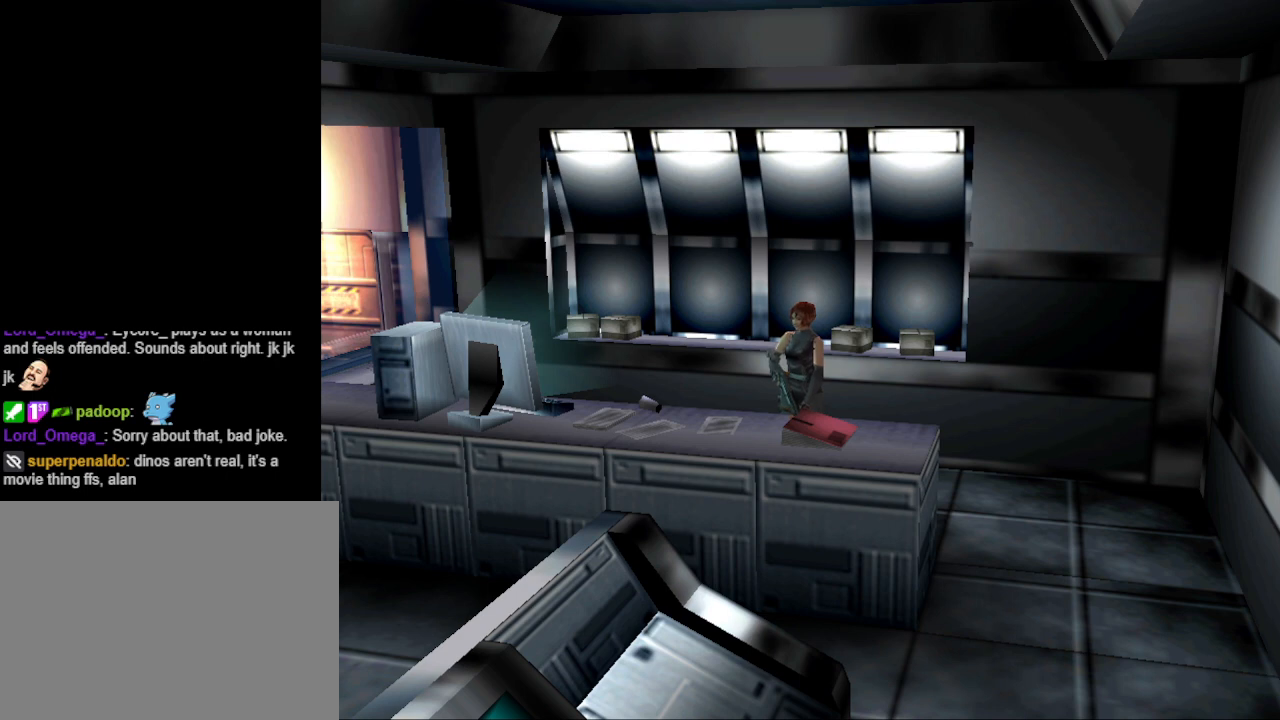
{"buttons": [], "events": []}
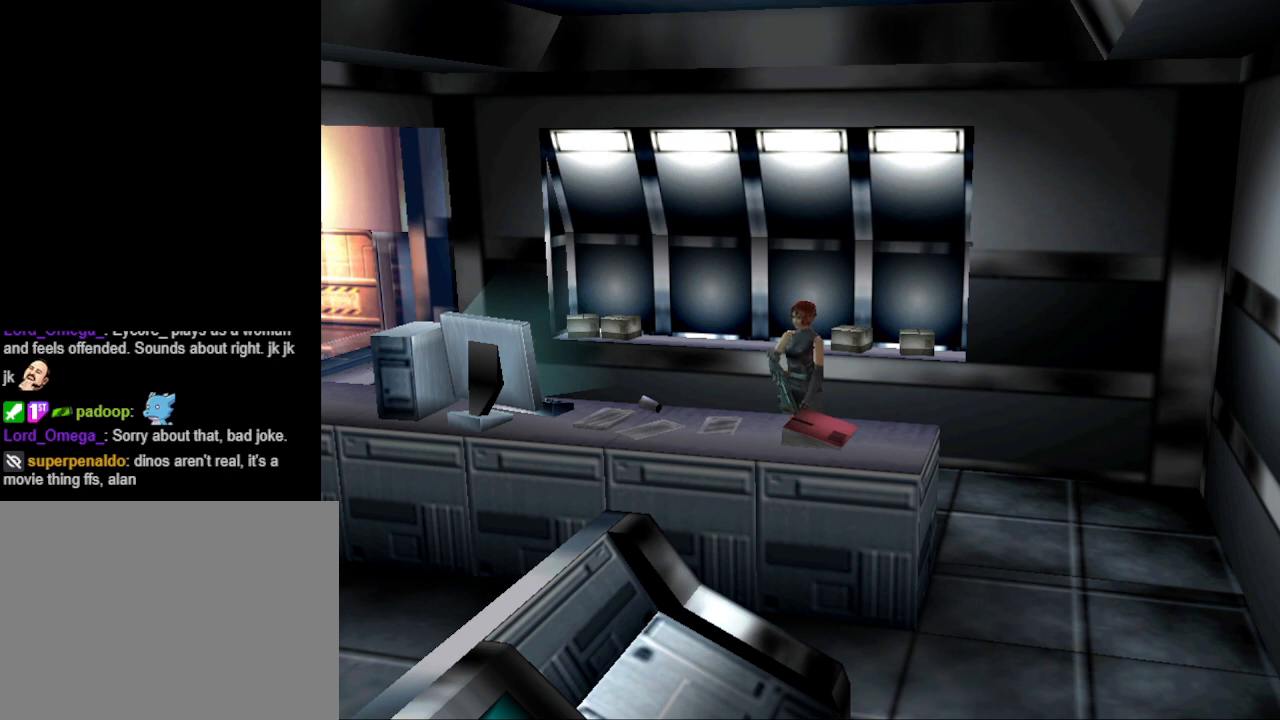
{"buttons": ["DPAD_UP"], "events": [[133, "DPAD_LEFT", "down"], [300, "DPAD_UP", "down"], [500, "DPAD_LEFT", "up"]]}
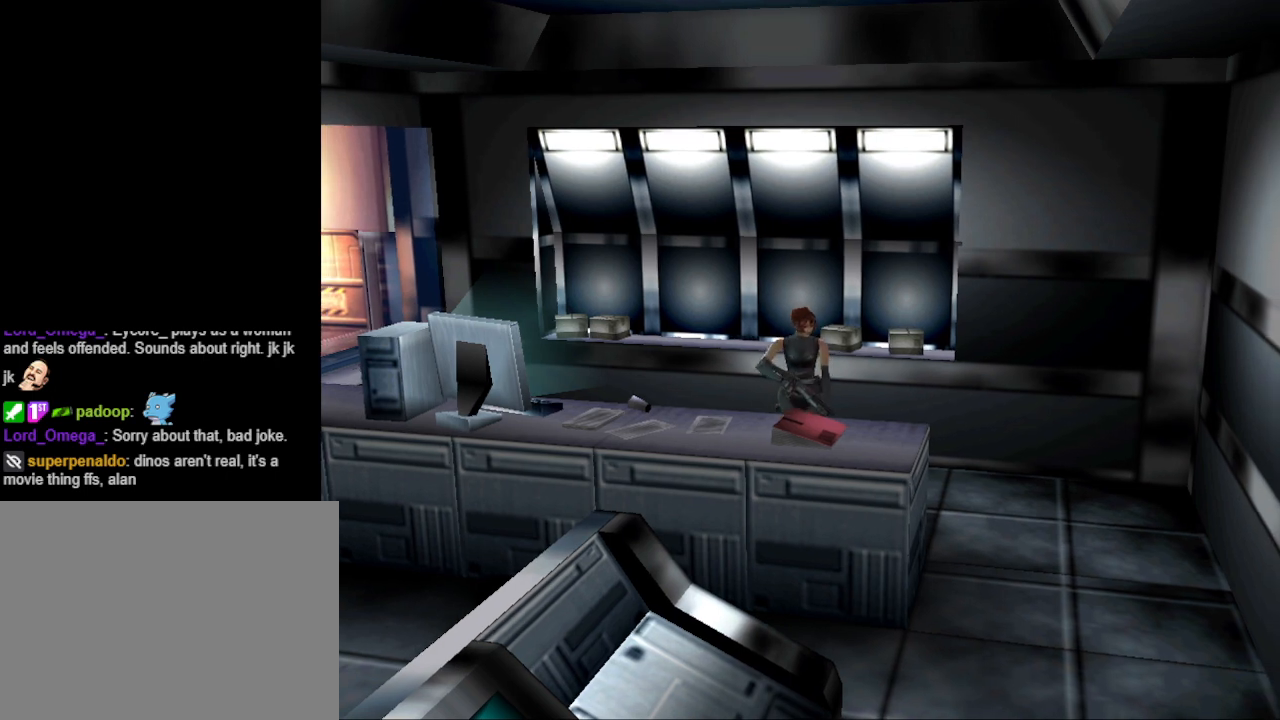
{"buttons": ["CROSS"], "events": [[33, "DPAD_RIGHT", "down"], [67, "DPAD_RIGHT", "up"], [233, "DPAD_RIGHT", "down"], [300, "DPAD_UP", "up"], [367, "CROSS", "down"], [367, "DPAD_RIGHT", "up"]]}
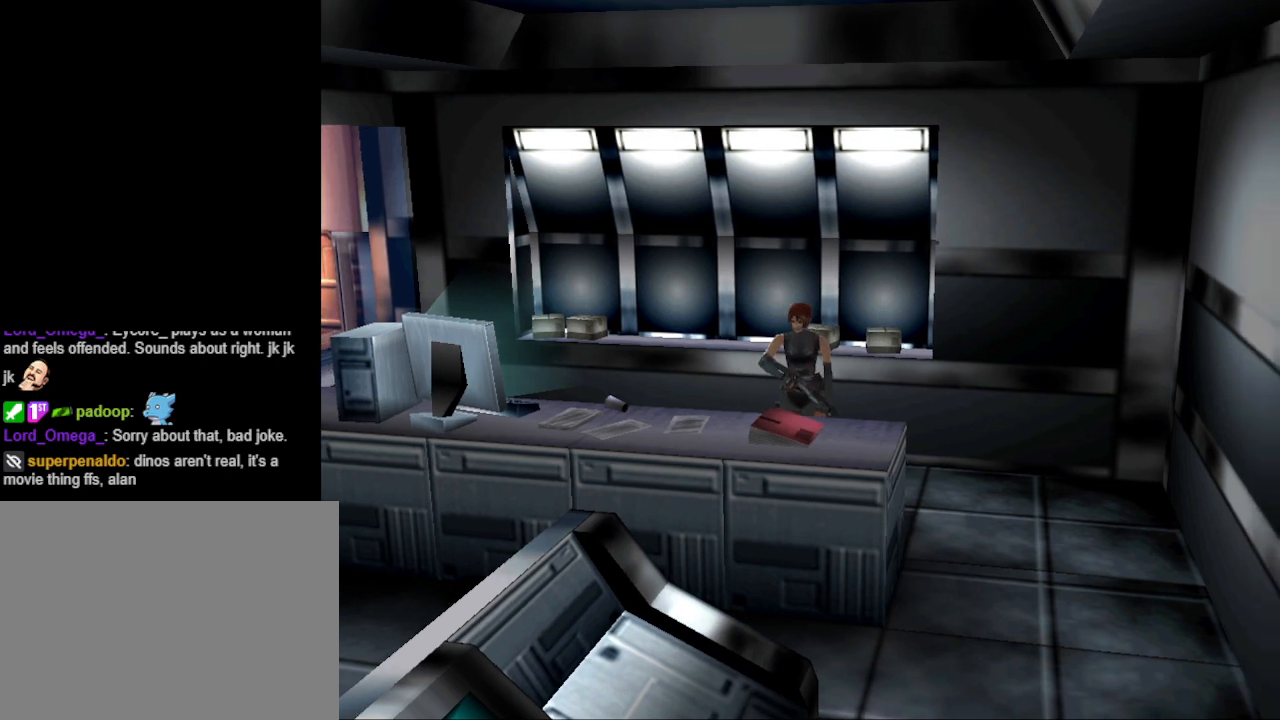
{"buttons": ["CROSS"], "events": [[33, "CROSS", "up"], [500, "CROSS", "down"]]}
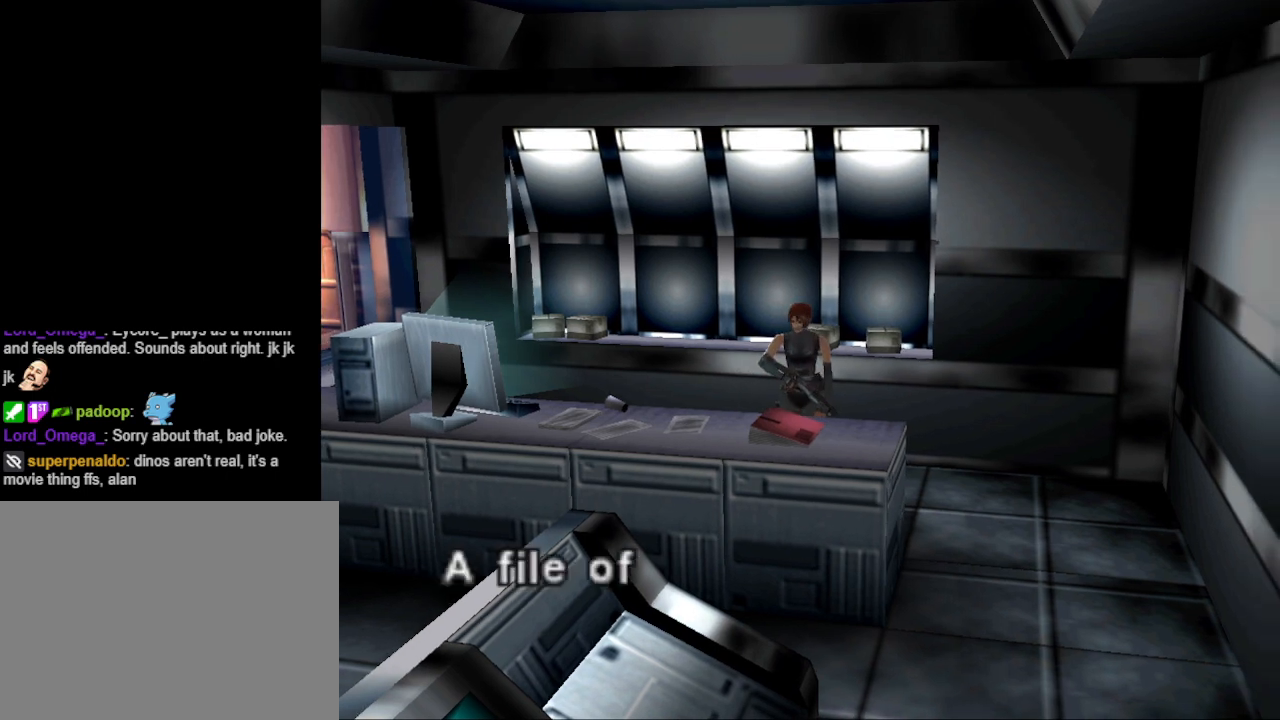
{"buttons": [], "events": [[100, "CROSS", "up"], [400, "CROSS", "down"], [500, "CROSS", "up"]]}
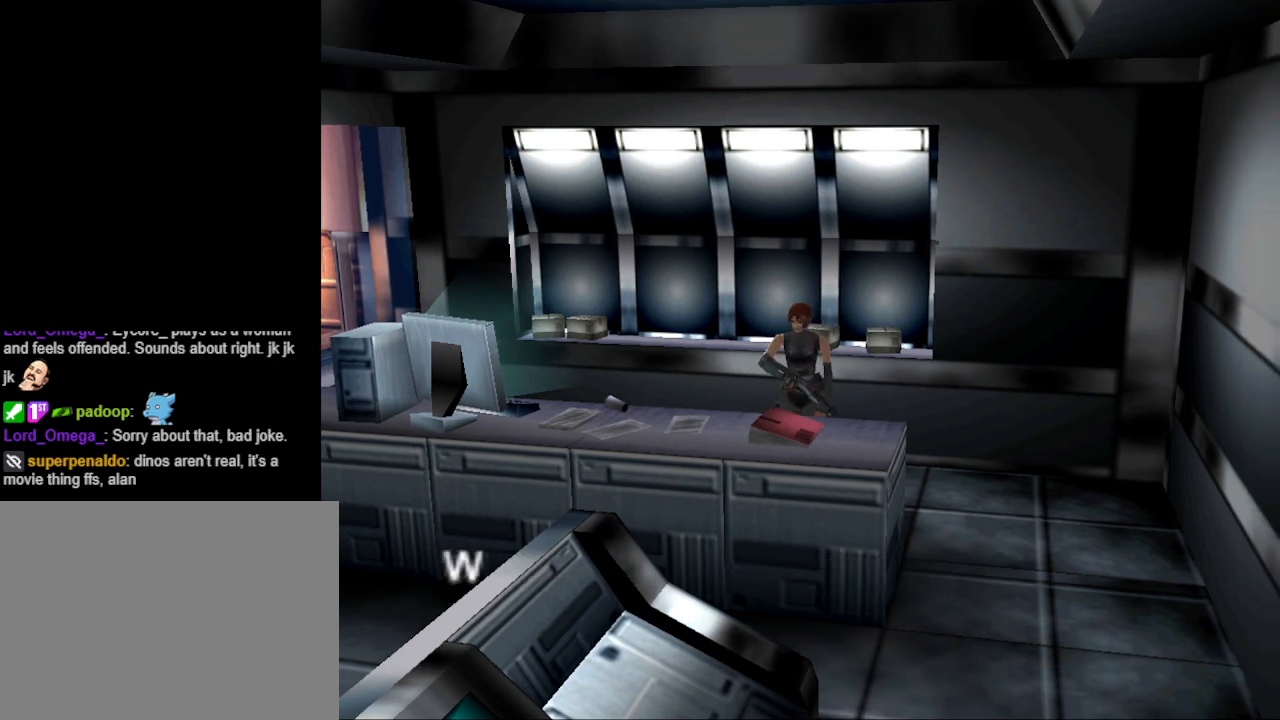
{"buttons": [], "events": [[333, "CROSS", "down"], [433, "CROSS", "up"]]}
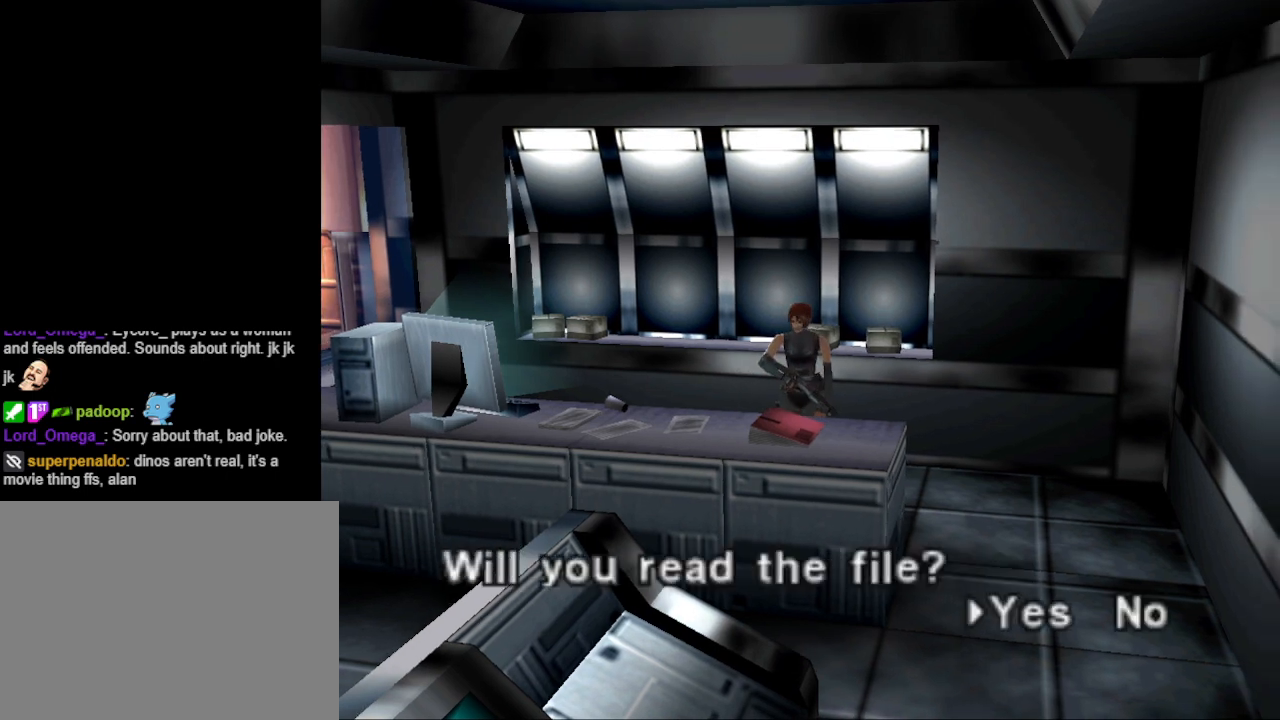
{"buttons": [], "events": [[200, "CROSS", "down"], [300, "CROSS", "up"]]}
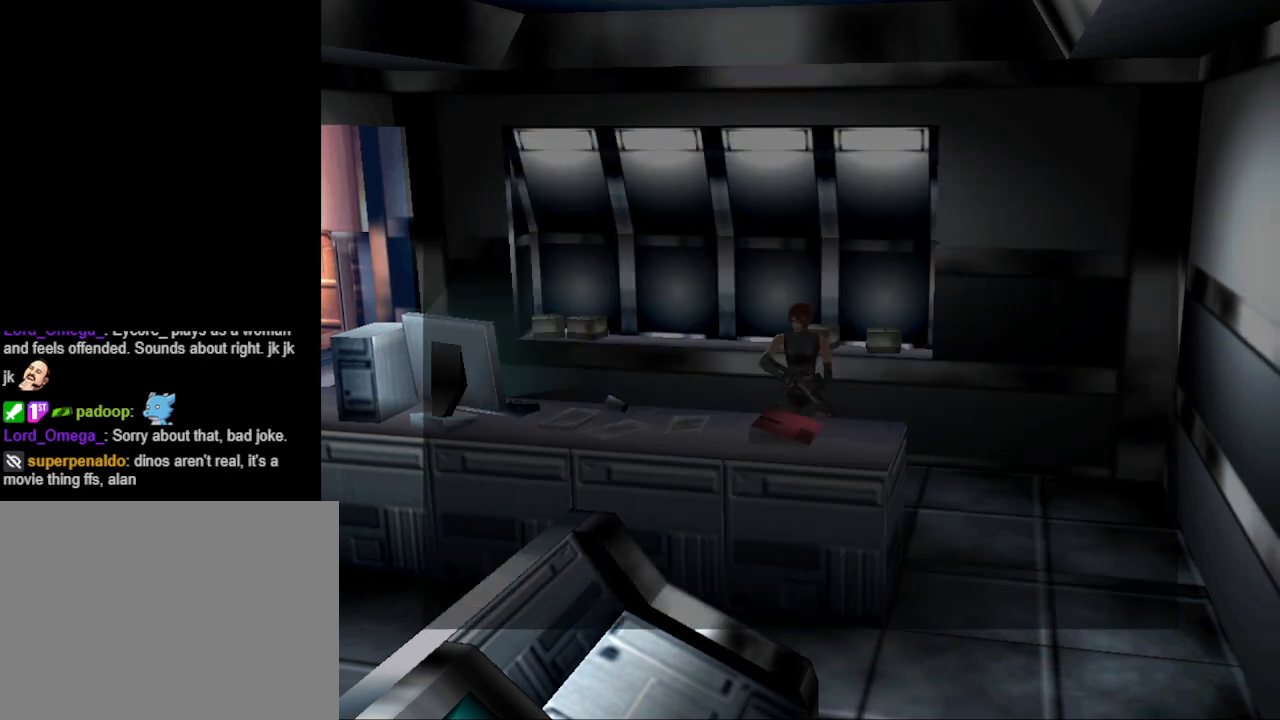
{"buttons": [], "events": []}
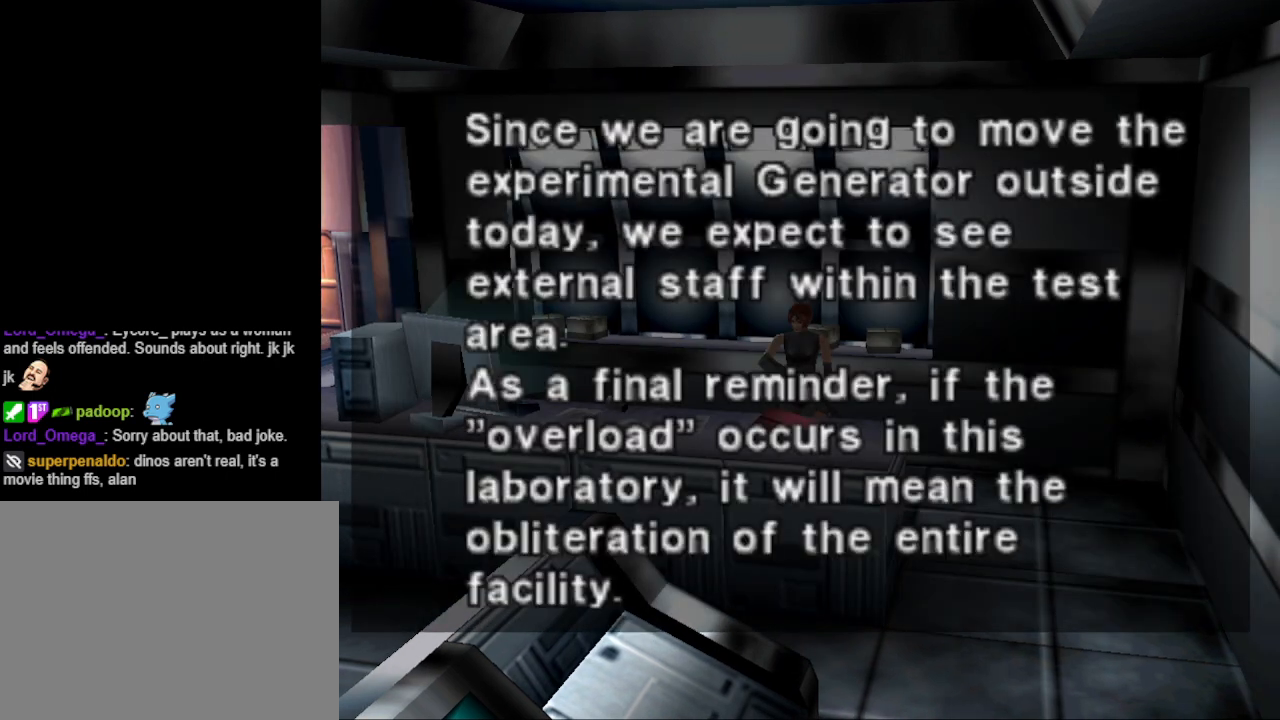
{"buttons": [], "events": []}
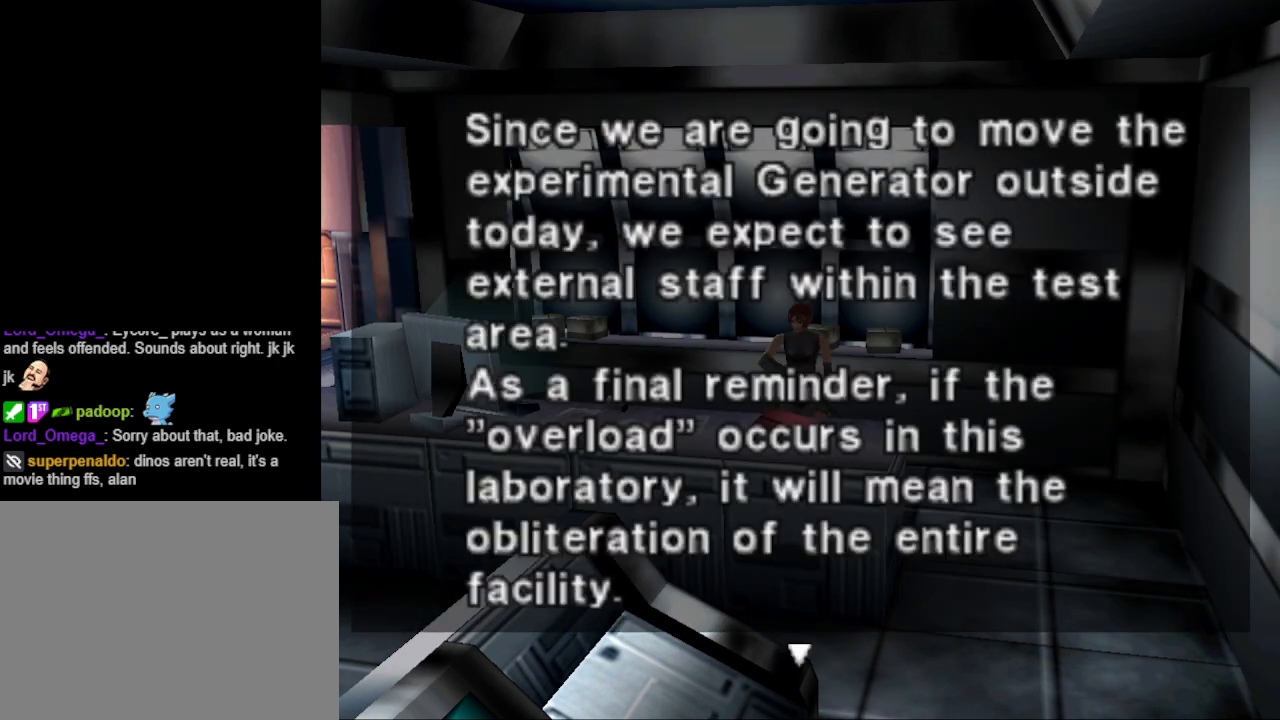
{"buttons": [], "events": []}
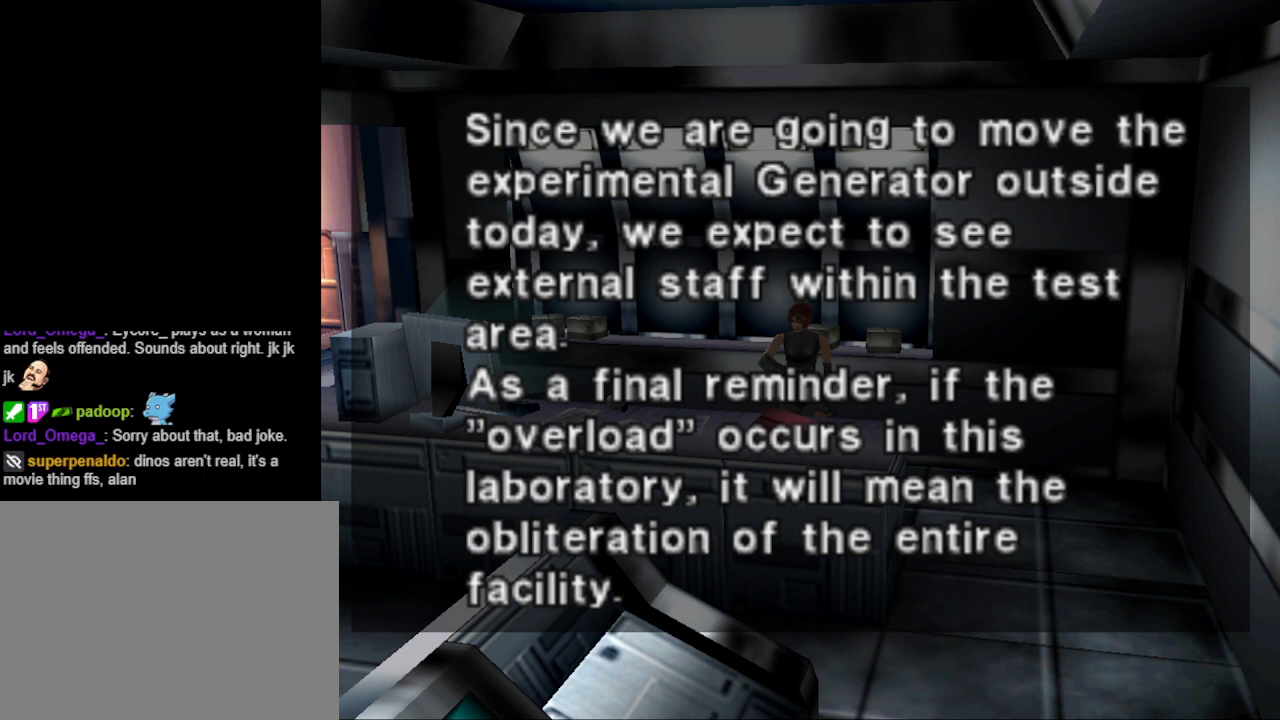
{"buttons": [], "events": []}
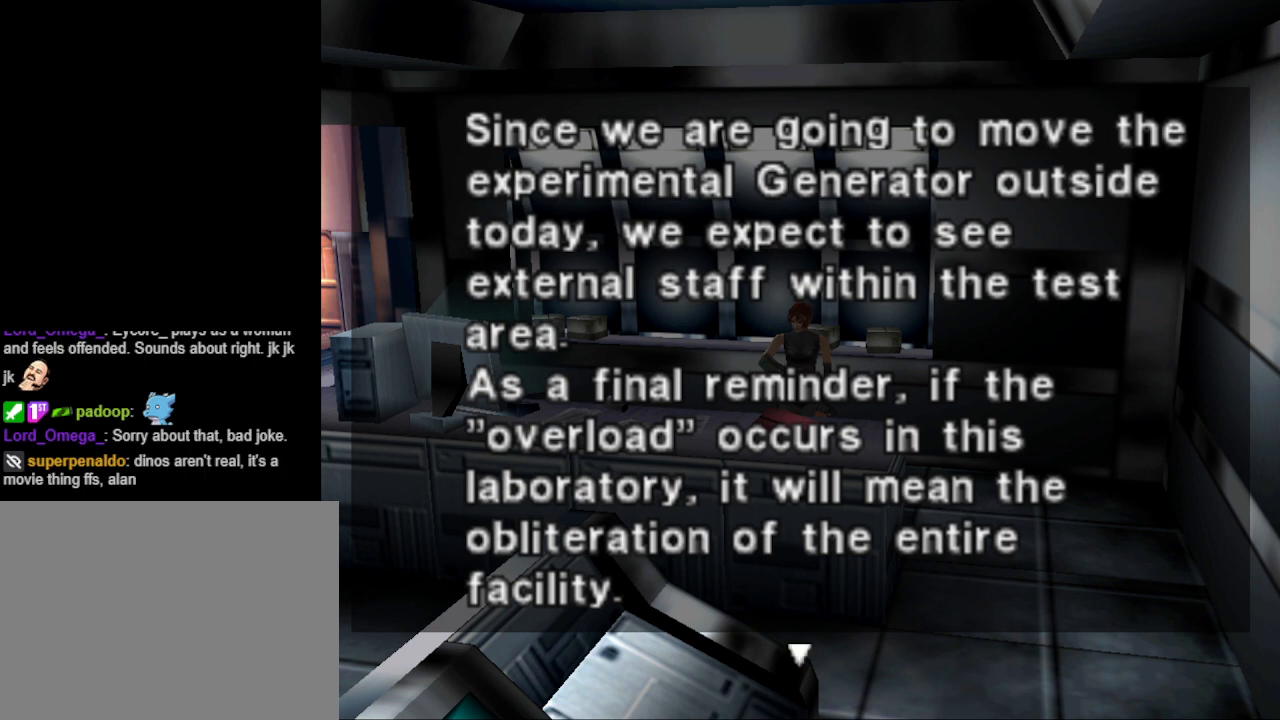
{"buttons": [], "events": [[67, "CROSS", "down"], [167, "CROSS", "up"]]}